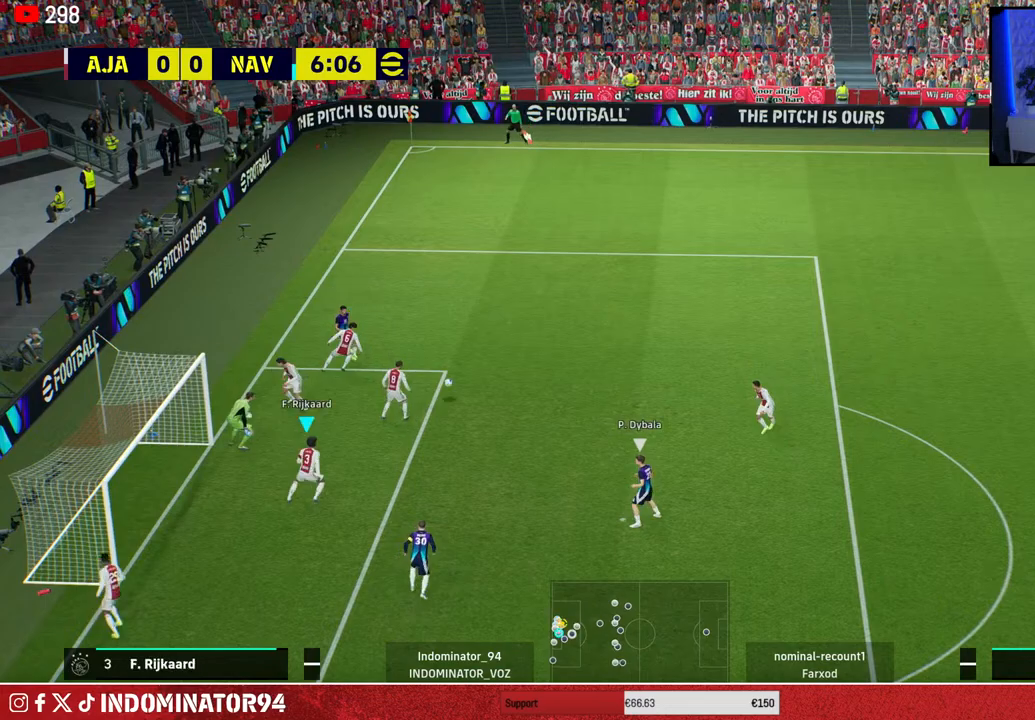
Gameplay with a controller (PlayStation layout); each line is a JSON object with the inputs held at the frame after it. "events" lists button and stick changes between this image and that frame as [ms after this image, input, new state], when the widget could be followed in between.
{"buttons": ["R1"], "left_stick": "down", "right_stick": "center", "events": [[67, "L1", "down"], [100, "left_stick", "down"], [117, "R3", "down"], [217, "R3", "up"], [233, "L1", "up"]]}
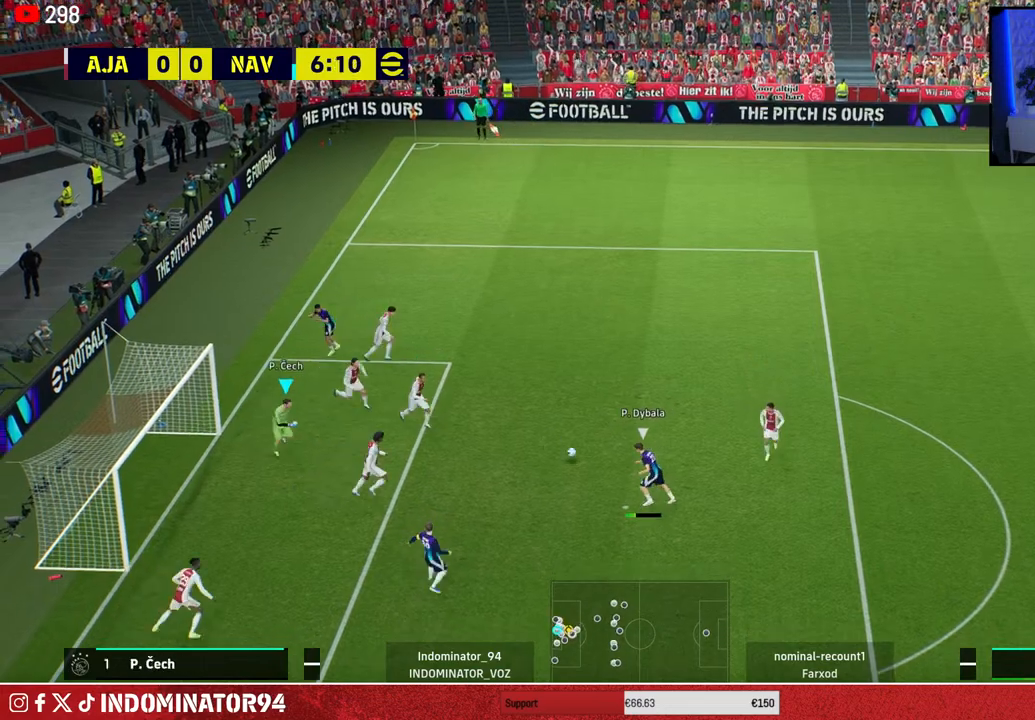
{"buttons": ["R1"], "left_stick": "down", "right_stick": "center", "events": []}
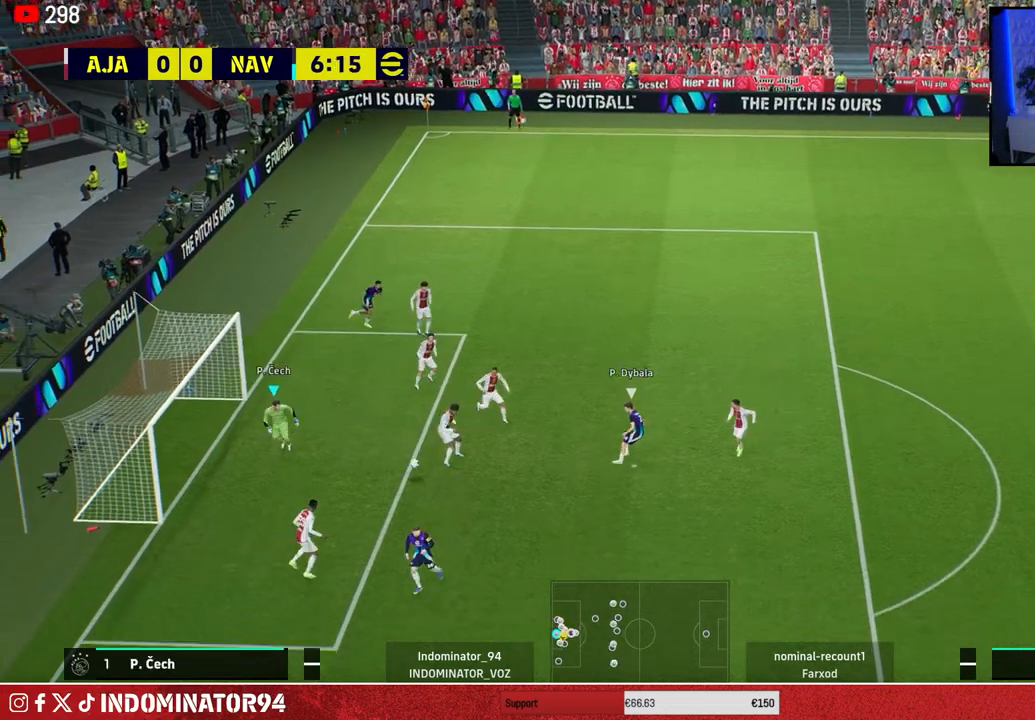
{"buttons": ["R1"], "left_stick": "down", "right_stick": "center", "events": []}
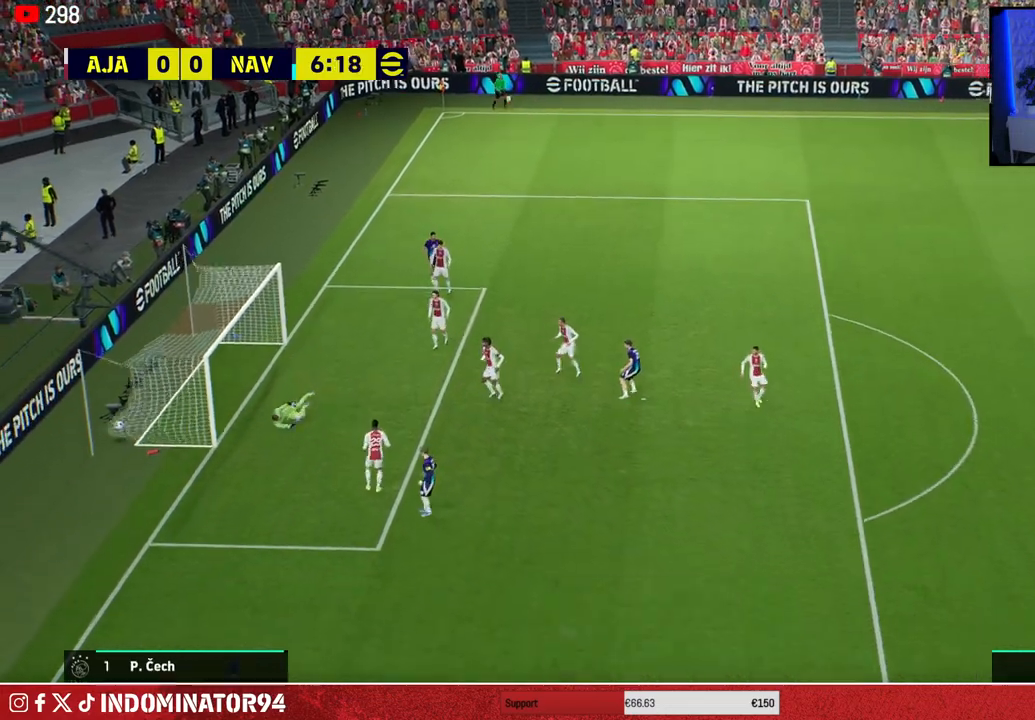
{"buttons": [], "left_stick": "center", "right_stick": "center", "events": [[283, "R1", "up"], [350, "left_stick", "center"]]}
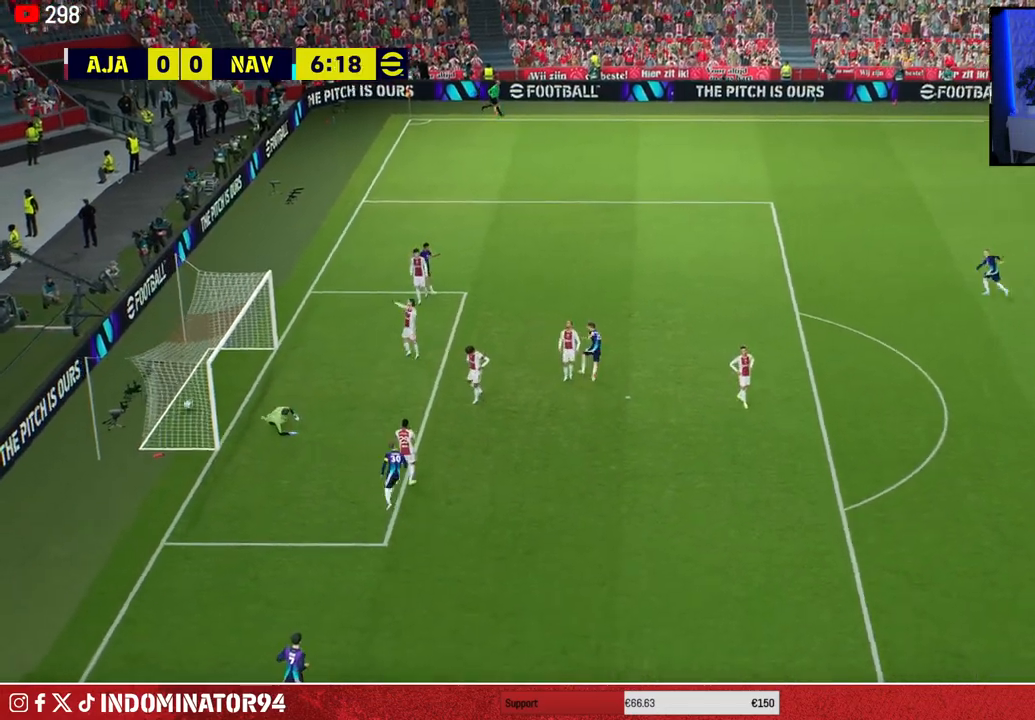
{"buttons": [], "left_stick": "center", "right_stick": "center", "events": [[383, "CROSS", "down"], [500, "CROSS", "up"]]}
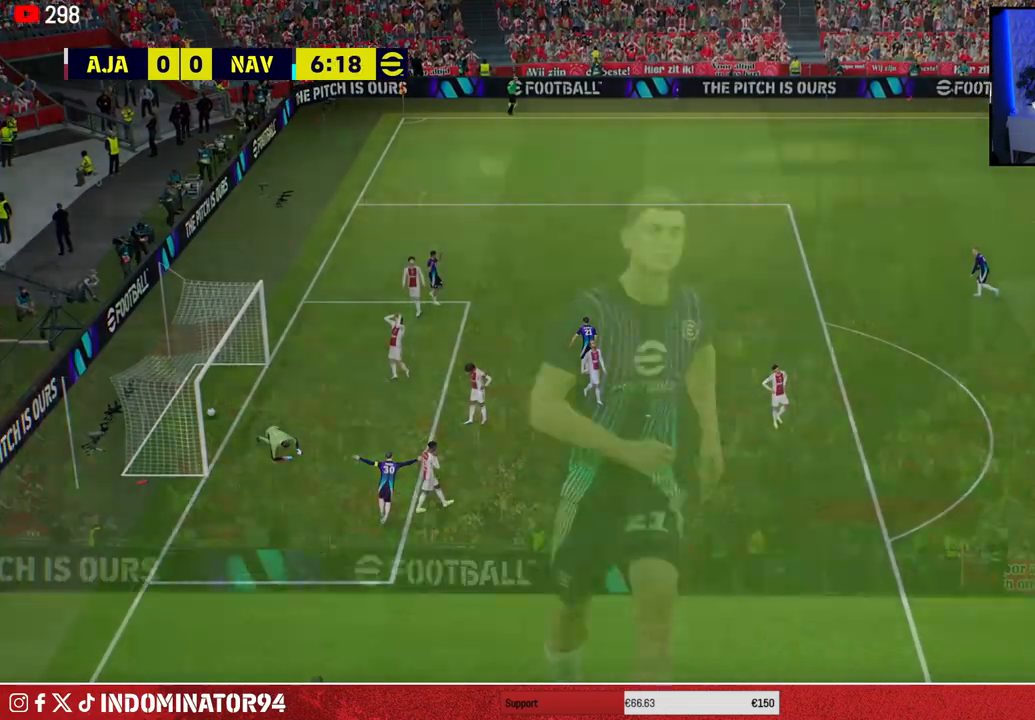
{"buttons": ["CROSS"], "left_stick": "center", "right_stick": "center", "events": [[400, "CROSS", "down"]]}
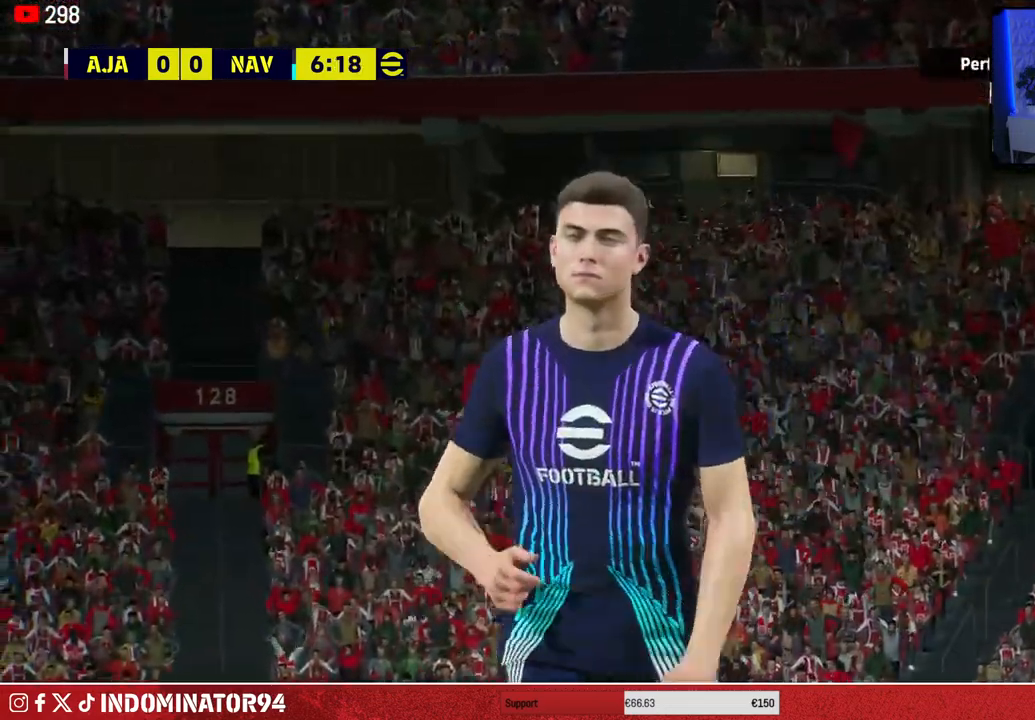
{"buttons": ["CROSS"], "left_stick": "center", "right_stick": "center", "events": [[17, "CROSS", "up"], [83, "CROSS", "down"], [183, "CROSS", "up"], [283, "CROSS", "down"], [383, "CROSS", "up"], [483, "CROSS", "down"]]}
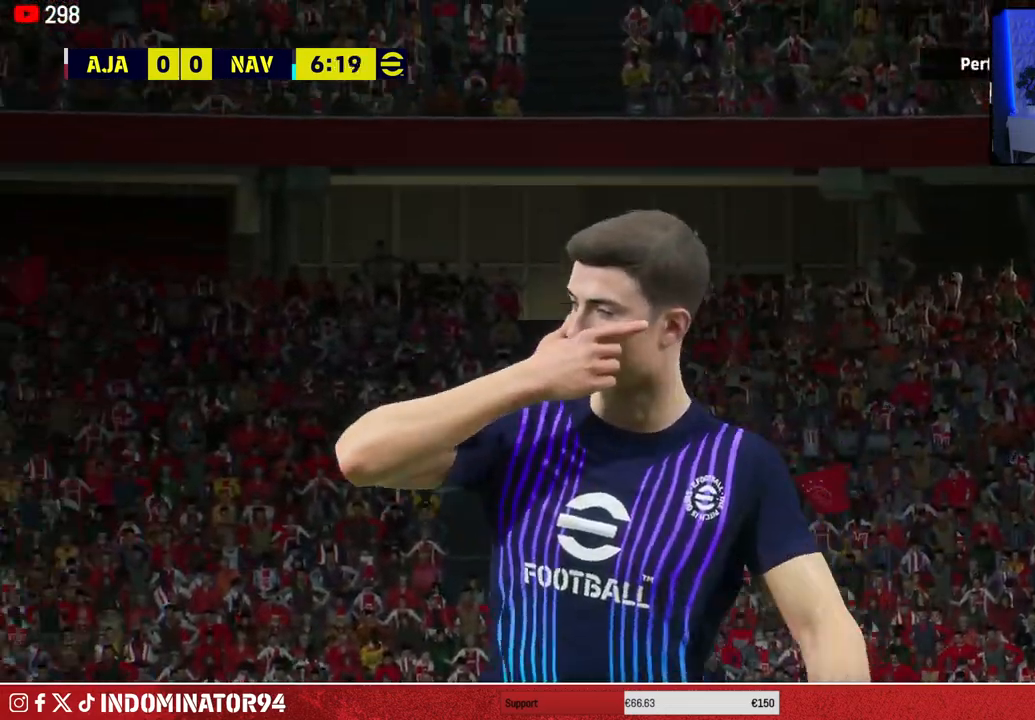
{"buttons": ["CROSS"], "left_stick": "center", "right_stick": "center", "events": [[67, "CROSS", "up"], [183, "CROSS", "down"], [300, "CROSS", "up"], [467, "CROSS", "down"]]}
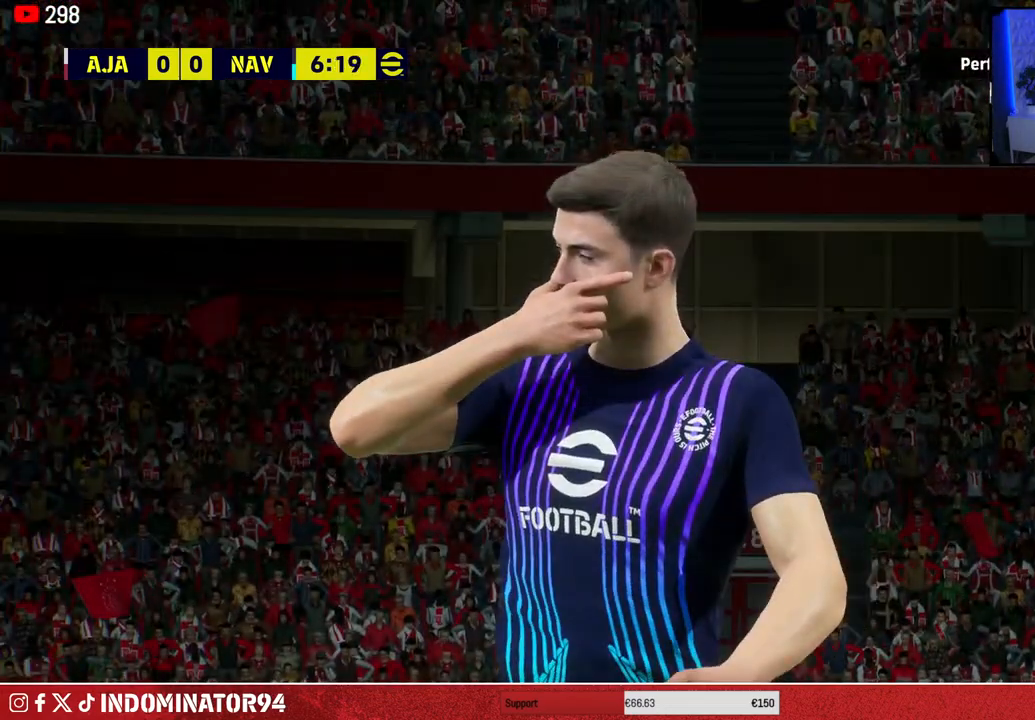
{"buttons": ["CROSS"], "left_stick": "center", "right_stick": "center", "events": [[67, "CROSS", "up"], [200, "CROSS", "down"], [333, "CROSS", "up"], [417, "CROSS", "down"]]}
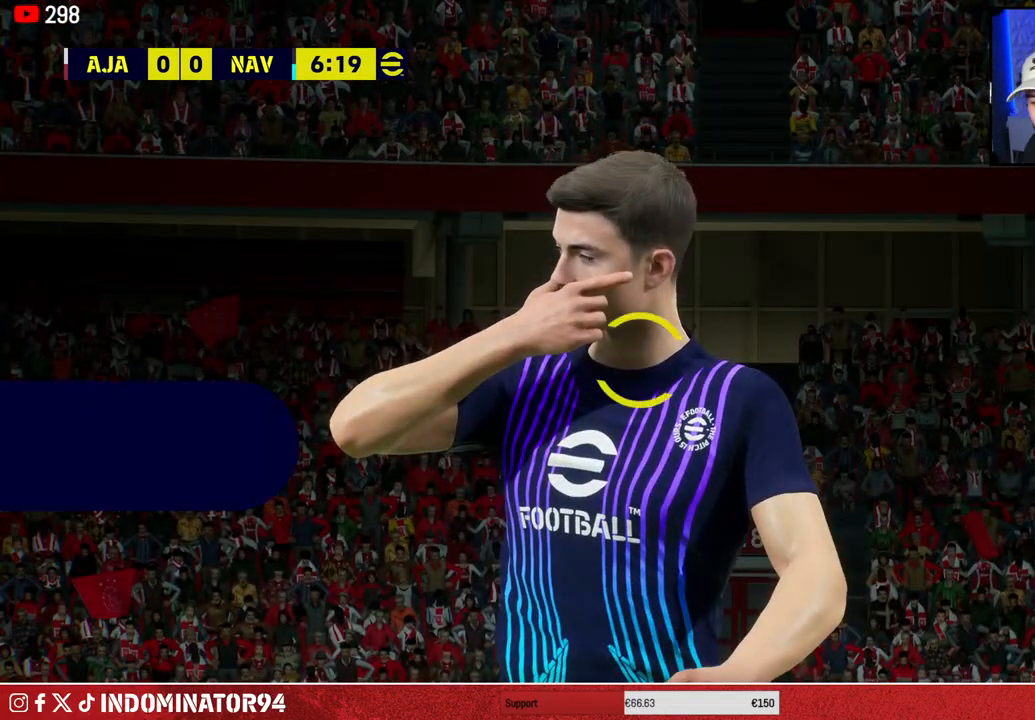
{"buttons": ["CROSS"], "left_stick": "center", "right_stick": "center", "events": [[33, "CROSS", "up"], [100, "CROSS", "down"], [217, "CROSS", "up"], [317, "CROSS", "down"], [433, "CROSS", "up"], [500, "CROSS", "down"]]}
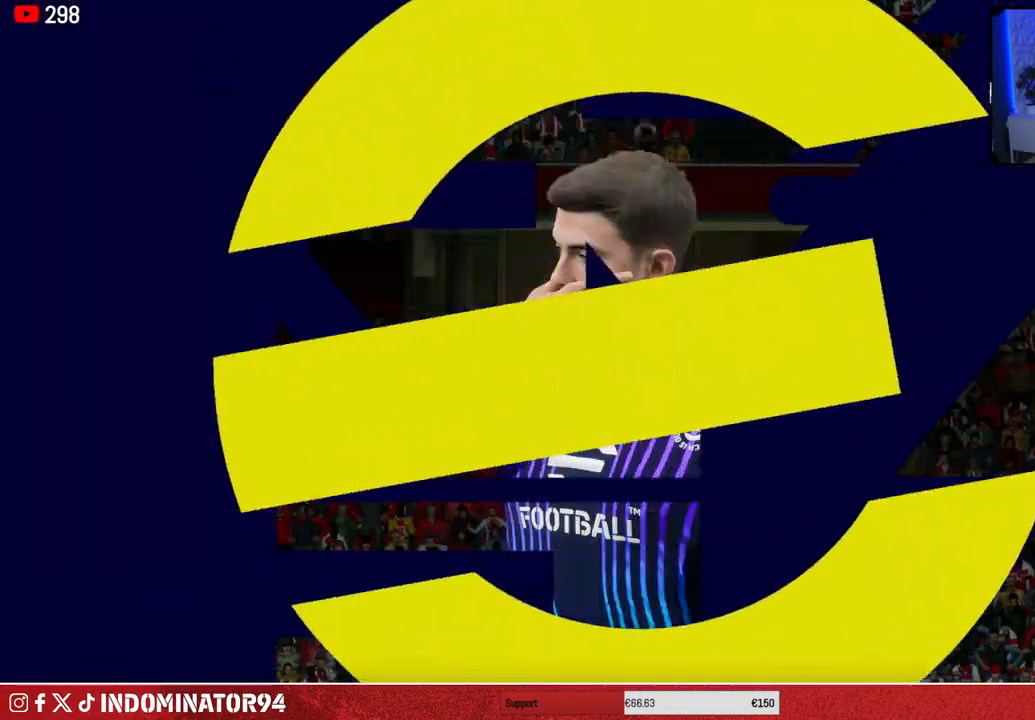
{"buttons": [], "left_stick": "center", "right_stick": "center", "events": [[100, "CROSS", "up"], [217, "CROSS", "down"], [283, "CROSS", "up"], [383, "CROSS", "down"], [467, "CROSS", "up"]]}
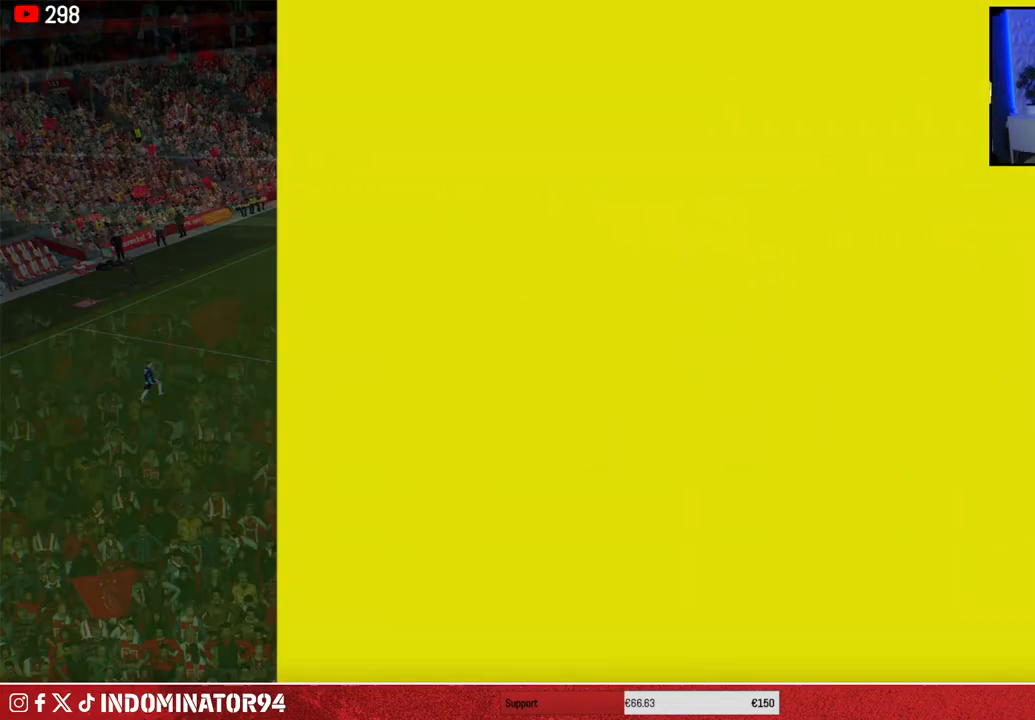
{"buttons": [], "left_stick": "center", "right_stick": "center", "events": [[67, "CROSS", "down"], [133, "CROSS", "up"], [217, "CROSS", "down"], [300, "CROSS", "up"], [367, "CROSS", "down"], [450, "CROSS", "up"]]}
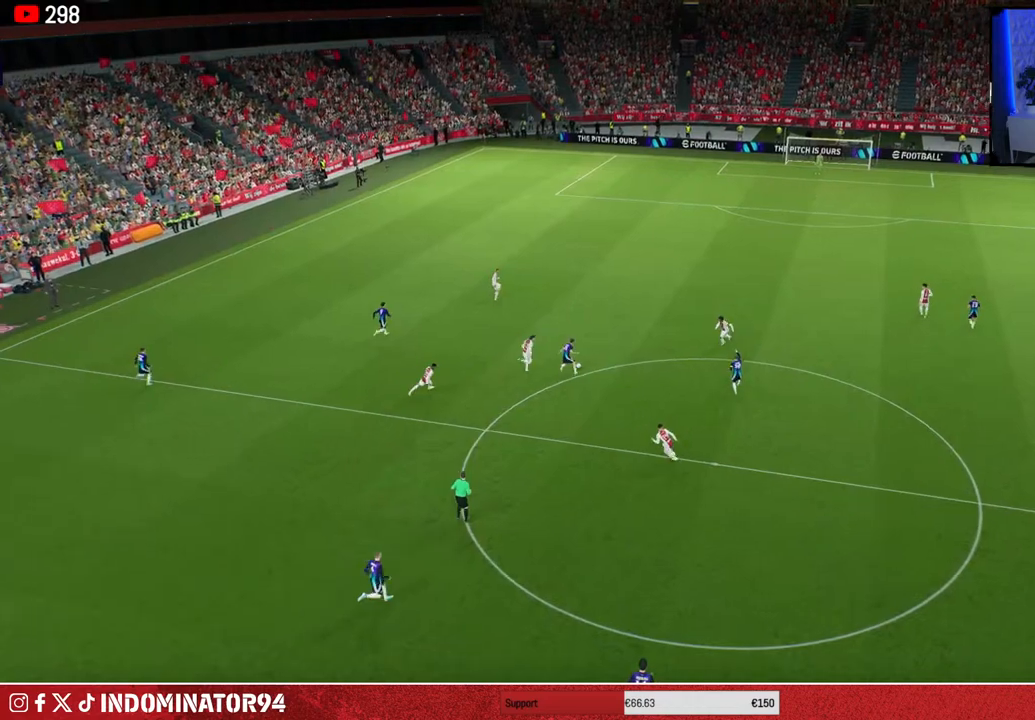
{"buttons": [], "left_stick": "center", "right_stick": "center", "events": [[50, "CROSS", "down"], [117, "CROSS", "up"], [183, "CROSS", "down"], [283, "CROSS", "up"], [350, "CROSS", "down"], [433, "CROSS", "up"]]}
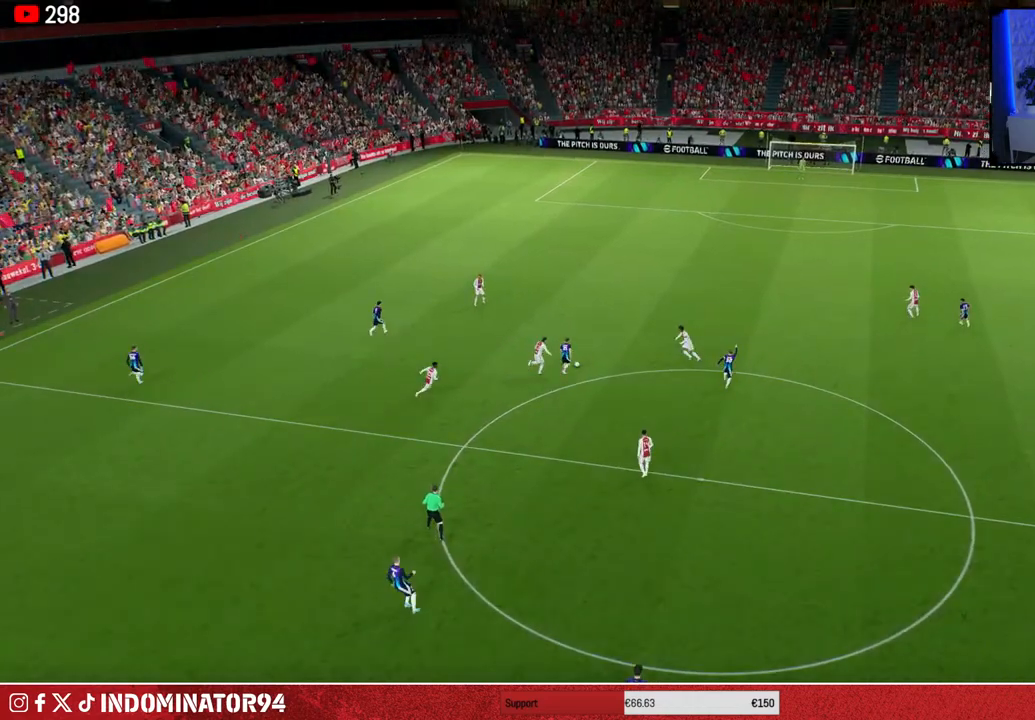
{"buttons": [], "left_stick": "center", "right_stick": "center", "events": []}
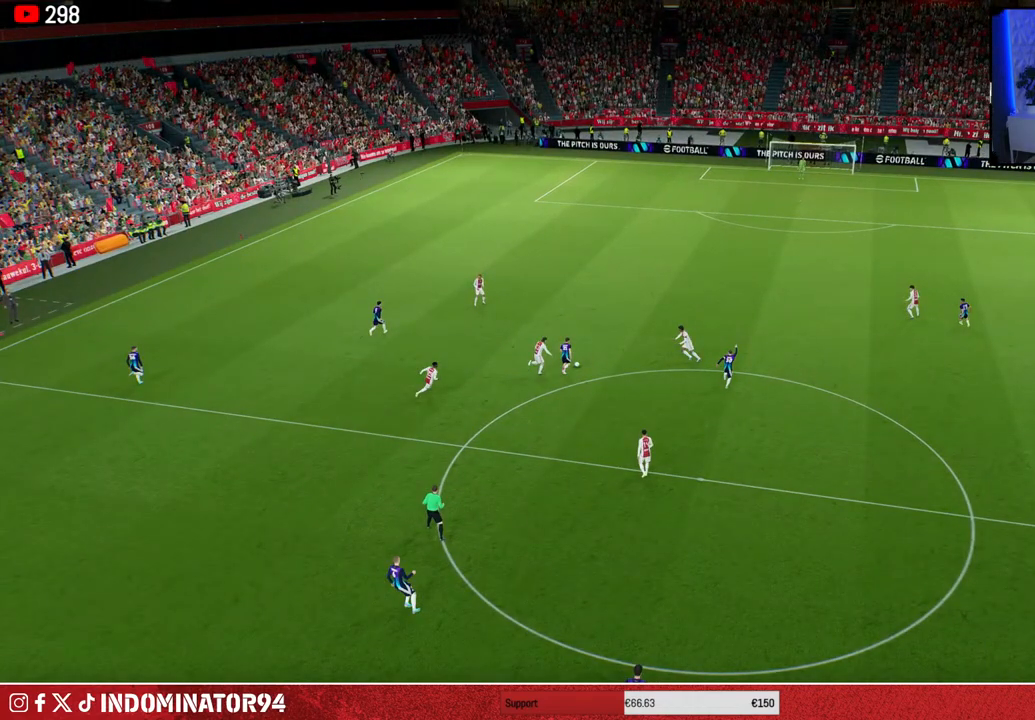
{"buttons": [], "left_stick": "center", "right_stick": "center", "events": []}
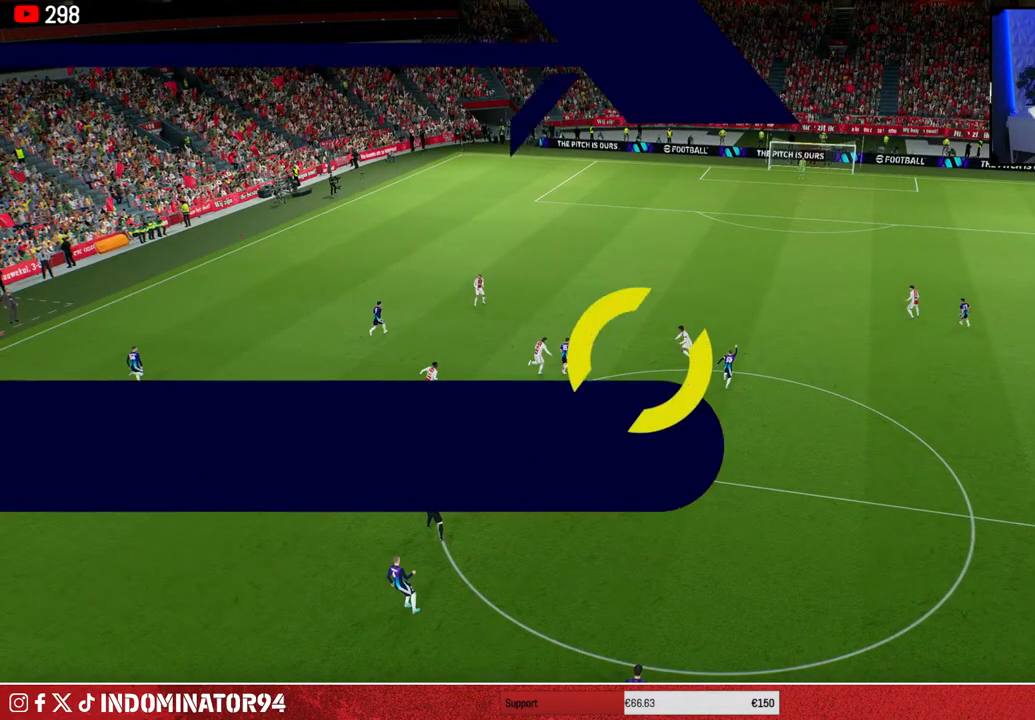
{"buttons": [], "left_stick": "center", "right_stick": "center", "events": []}
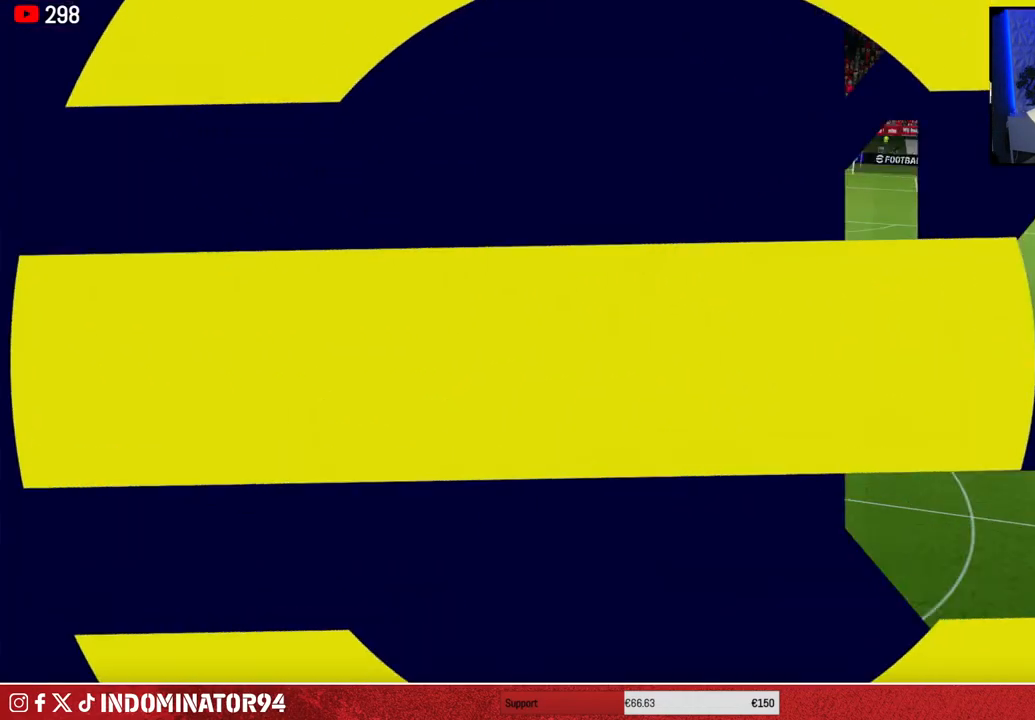
{"buttons": [], "left_stick": "center", "right_stick": "center", "events": []}
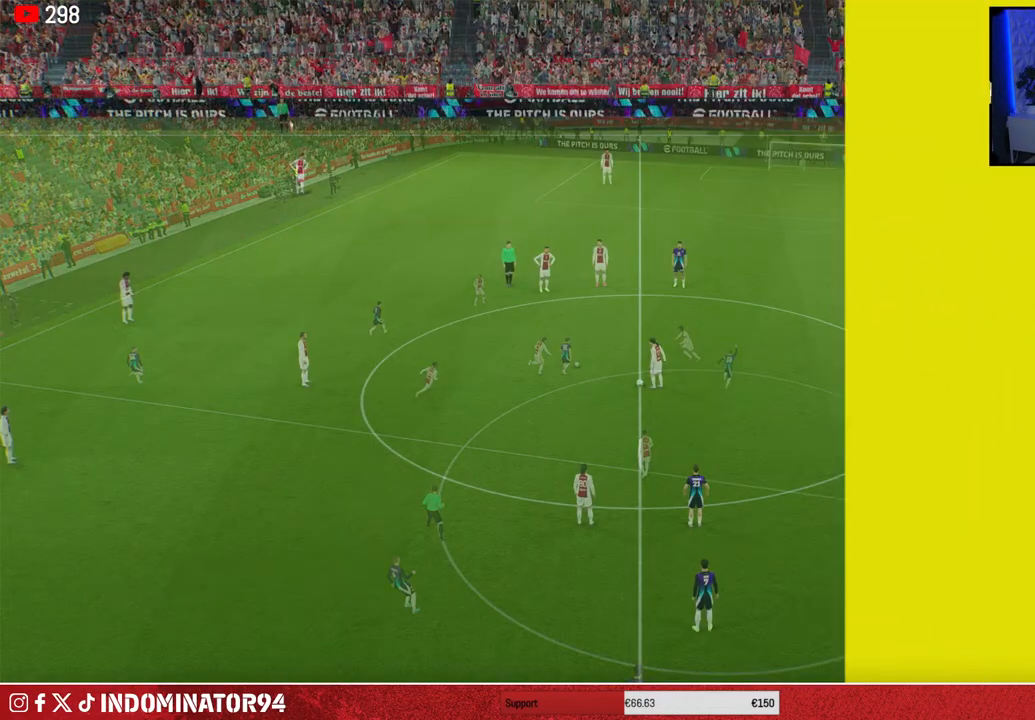
{"buttons": [], "left_stick": "center", "right_stick": "center", "events": []}
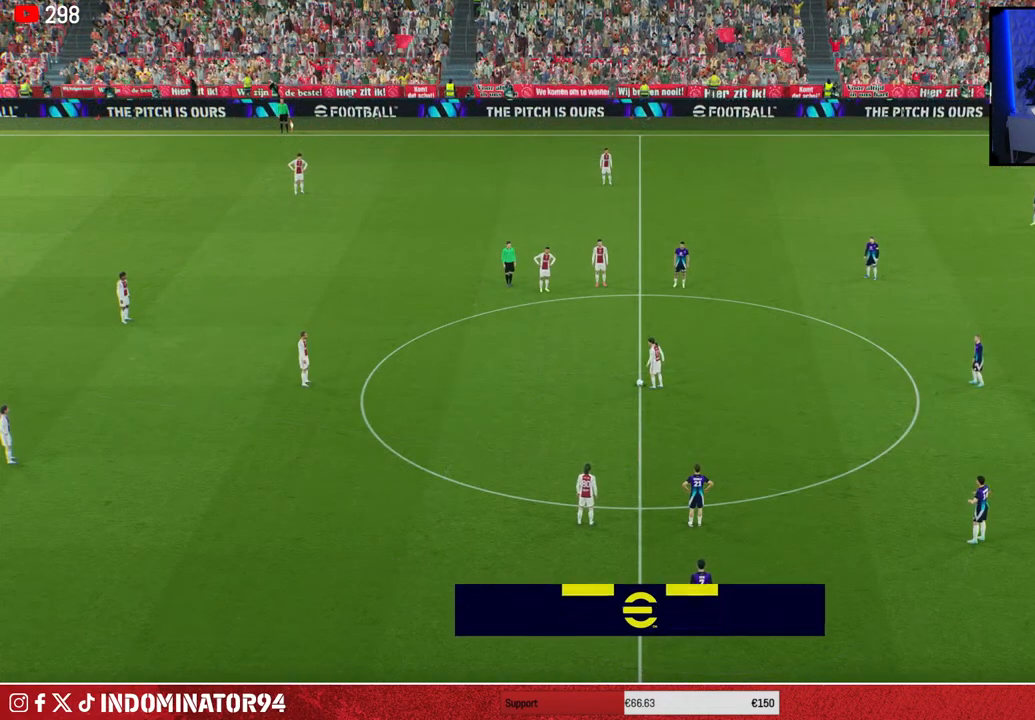
{"buttons": [], "left_stick": "center", "right_stick": "center", "events": []}
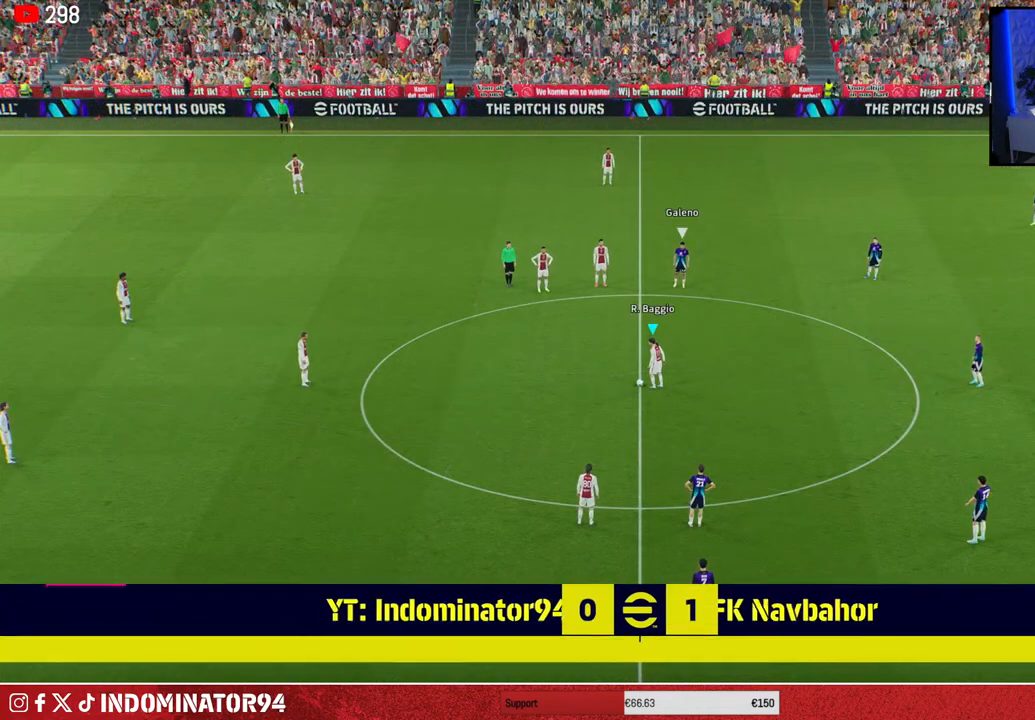
{"buttons": [], "left_stick": "center", "right_stick": "center", "events": []}
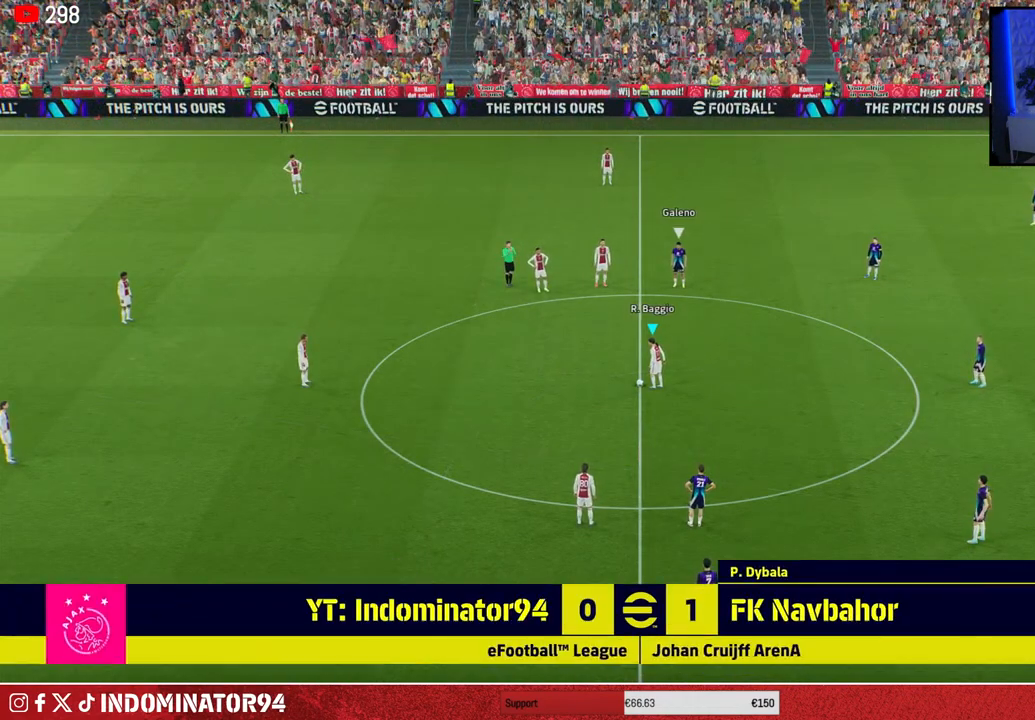
{"buttons": [], "left_stick": "center", "right_stick": "center", "events": []}
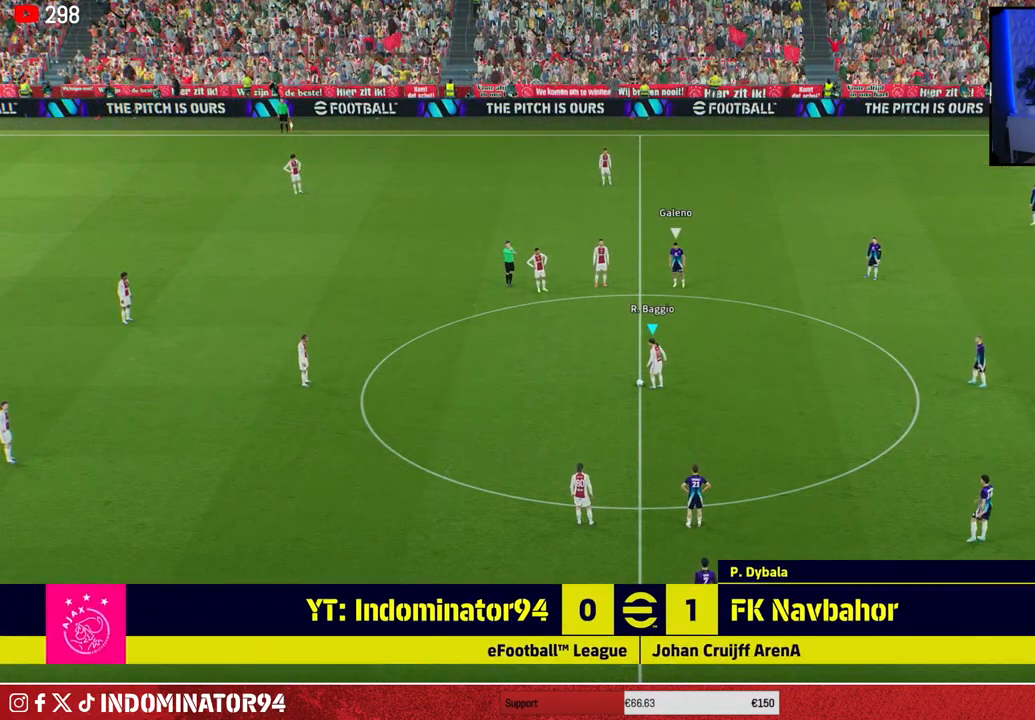
{"buttons": [], "left_stick": "center", "right_stick": "center", "events": [[117, "left_stick", "up-left"], [167, "CROSS", "down"], [250, "CROSS", "up"], [417, "left_stick", "center"]]}
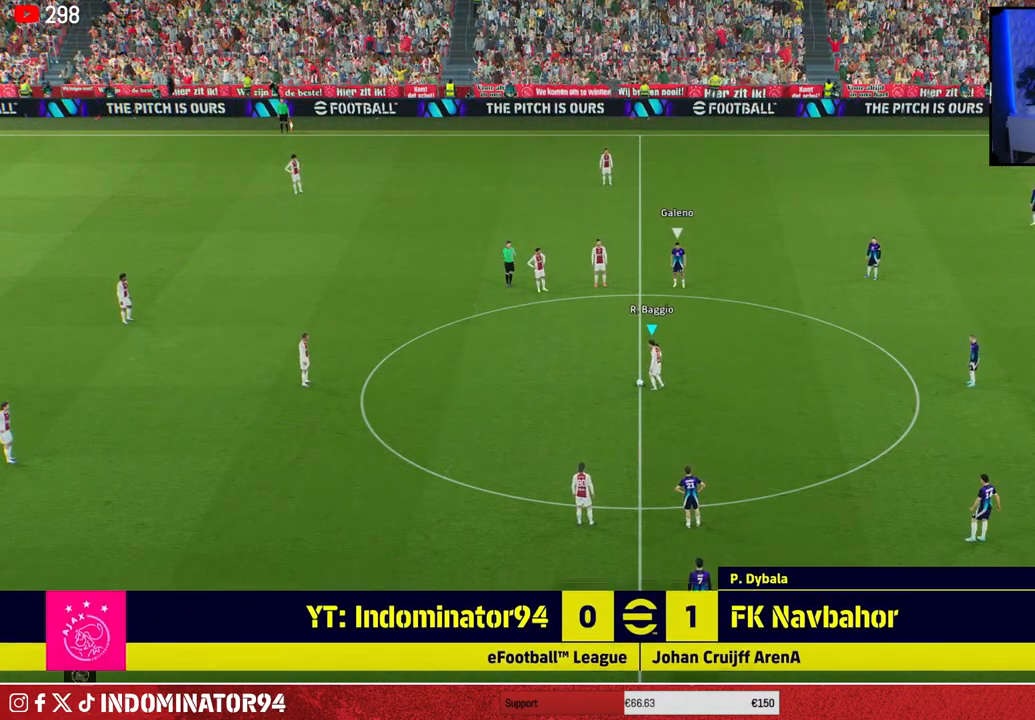
{"buttons": ["R1"], "left_stick": "down-right", "right_stick": "center", "events": [[133, "R1", "down"], [133, "left_stick", "down-right"]]}
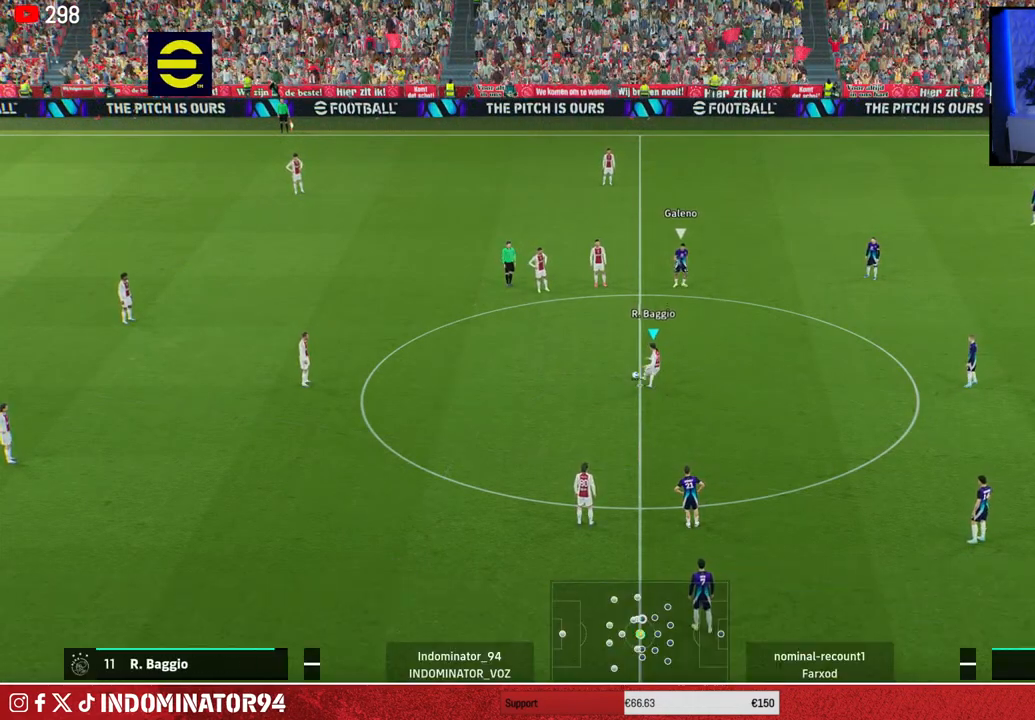
{"buttons": ["R1"], "left_stick": "down-right", "right_stick": "center", "events": [[217, "CROSS", "down"], [367, "CROSS", "up"]]}
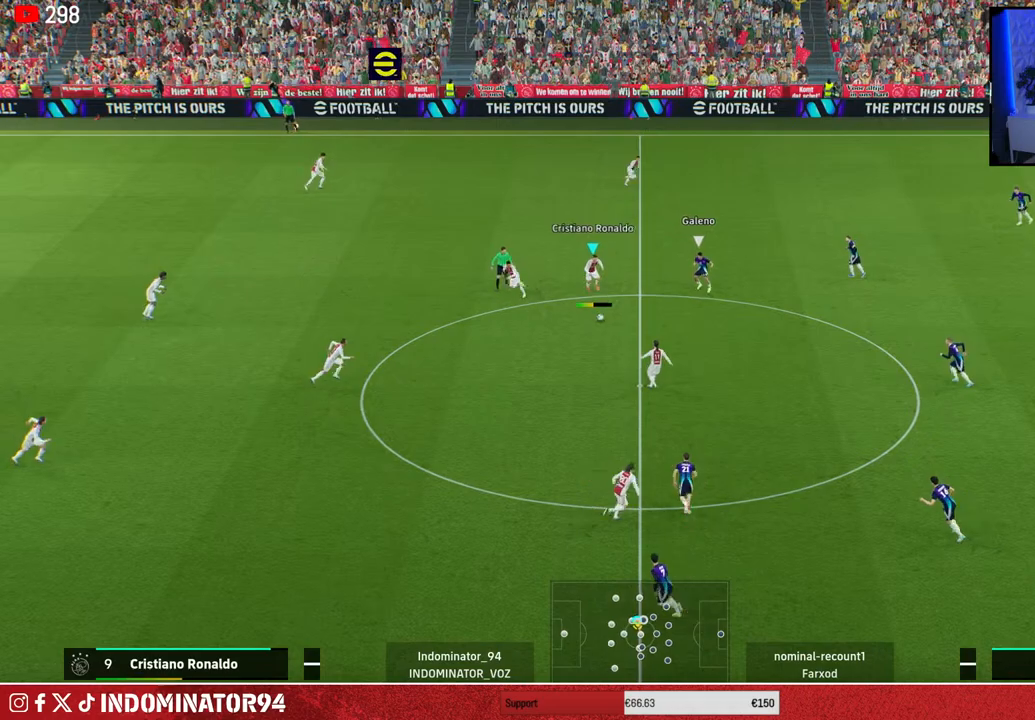
{"buttons": [], "left_stick": "left", "right_stick": "center", "events": [[50, "R1", "up"], [383, "left_stick", "down-left"], [450, "left_stick", "left"]]}
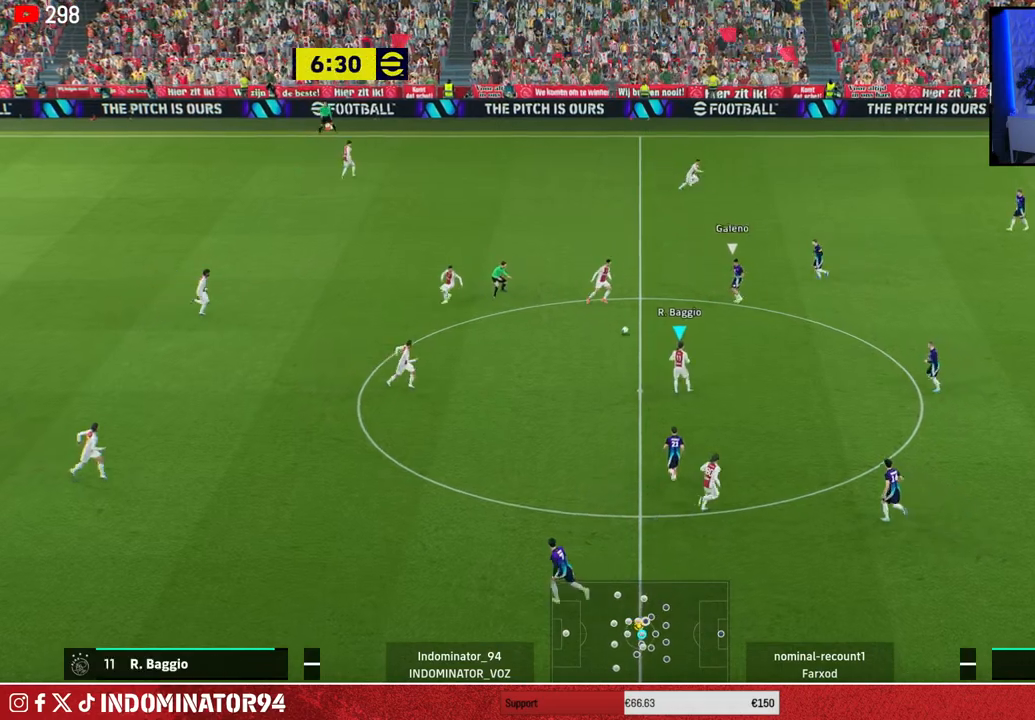
{"buttons": [], "left_stick": "up", "right_stick": "center", "events": [[67, "CROSS", "down"], [150, "CROSS", "up"], [400, "left_stick", "up"]]}
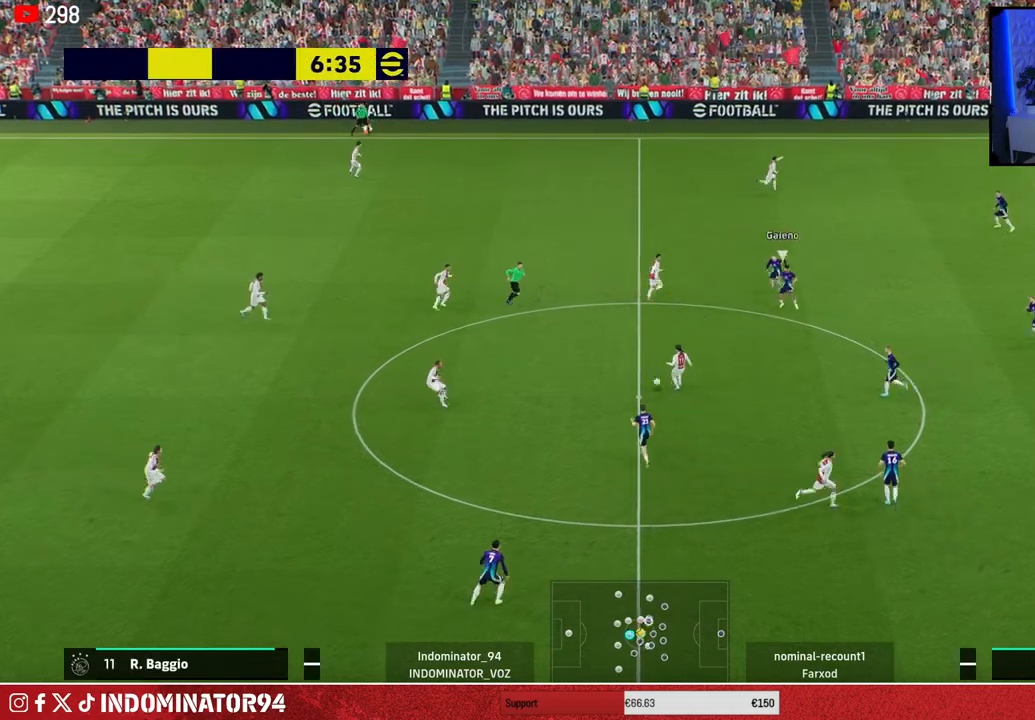
{"buttons": [], "left_stick": "up", "right_stick": "center", "events": [[150, "TRIANGLE", "down"], [283, "TRIANGLE", "up"]]}
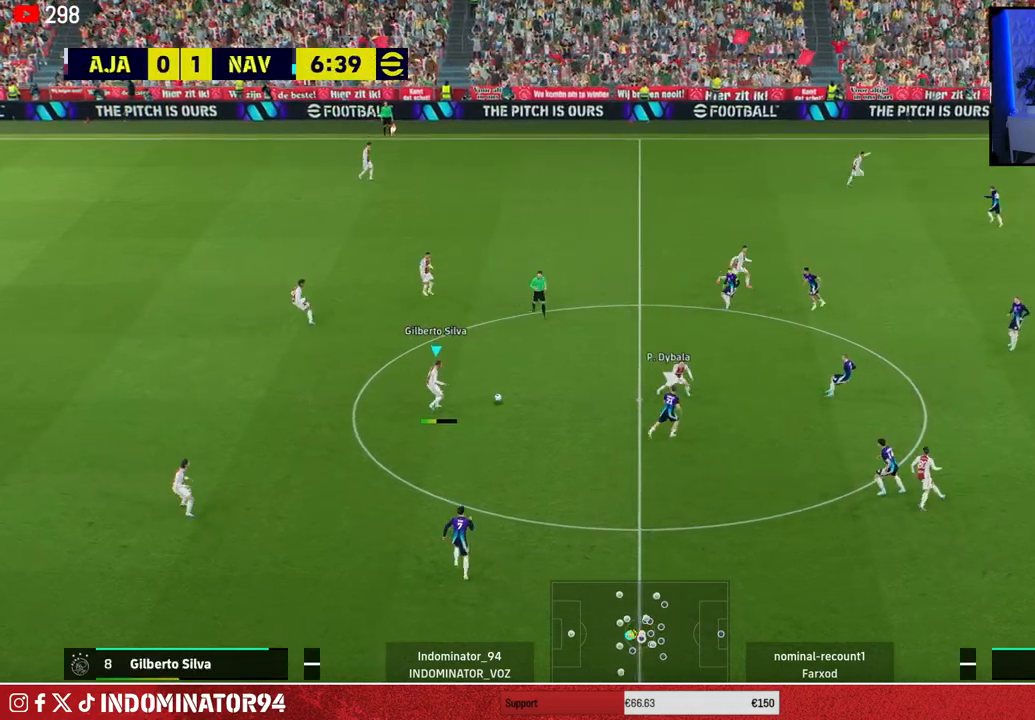
{"buttons": [], "left_stick": "up-right", "right_stick": "center", "events": [[217, "left_stick", "up-right"]]}